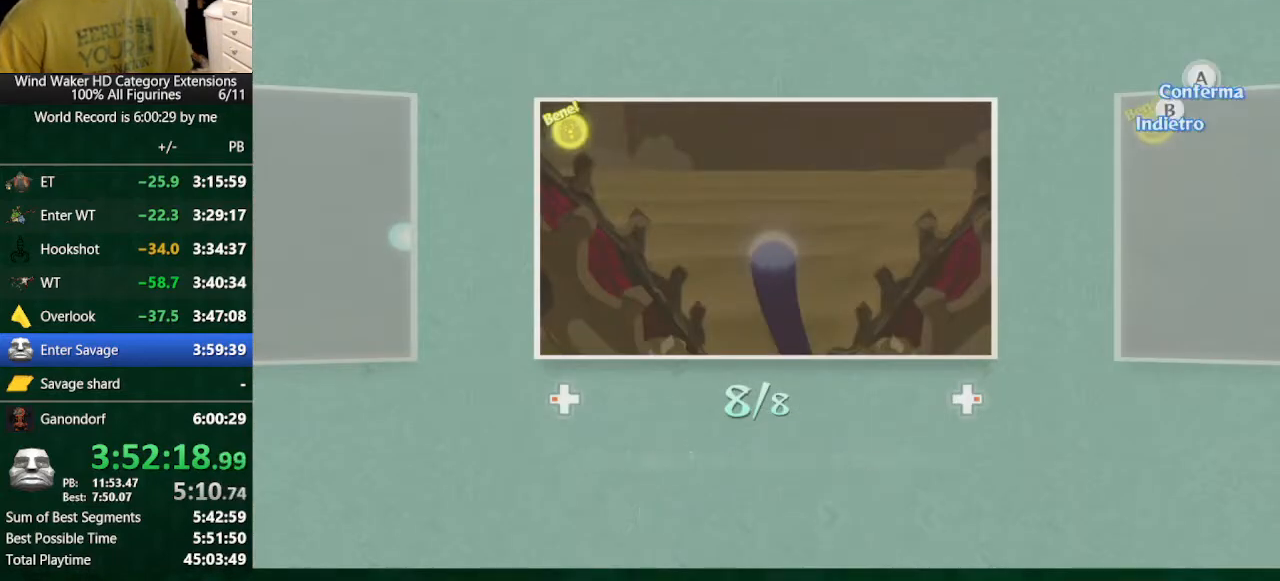
Gameplay with a controller (Nintendo layout); each line is a JSON object with the inputs held at the frame after it. "button_events" lists button changes between this image and that frame as [ms after this image, input, new state], when the widget could be followed in between (sticks are given only as held states). Not read: L3 R3 TOUCHPAD.
{"buttons": ["A", "B"], "left_stick": "center", "right_stick": "center", "button_events": [[133, "A", "down"], [200, "A", "up"], [433, "A", "down"]]}
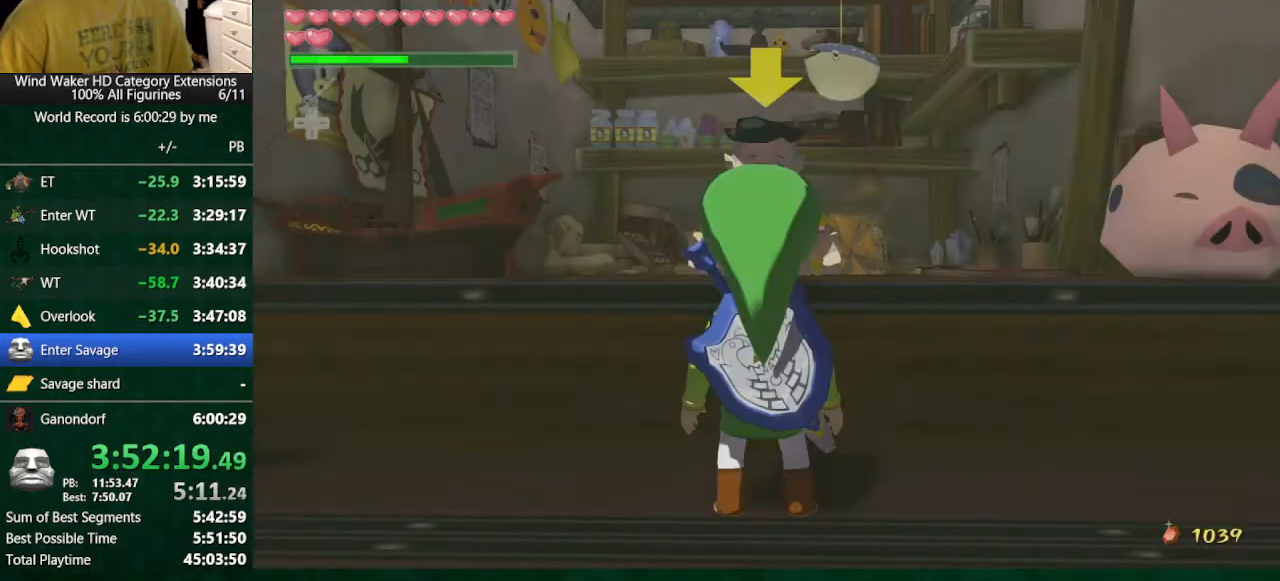
{"buttons": ["A", "B"], "left_stick": "center", "right_stick": "center", "button_events": [[33, "A", "up"], [133, "A", "down"], [333, "A", "up"], [500, "A", "down"]]}
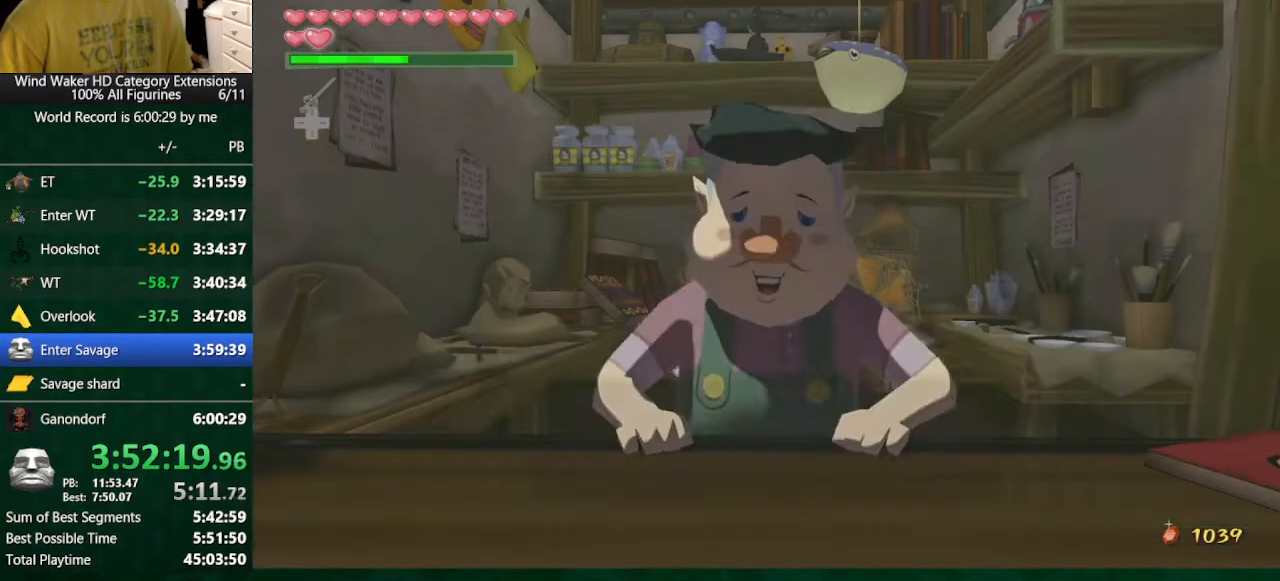
{"buttons": ["A", "B"], "left_stick": "center", "right_stick": "center", "button_events": [[67, "A", "up"], [400, "A", "down"]]}
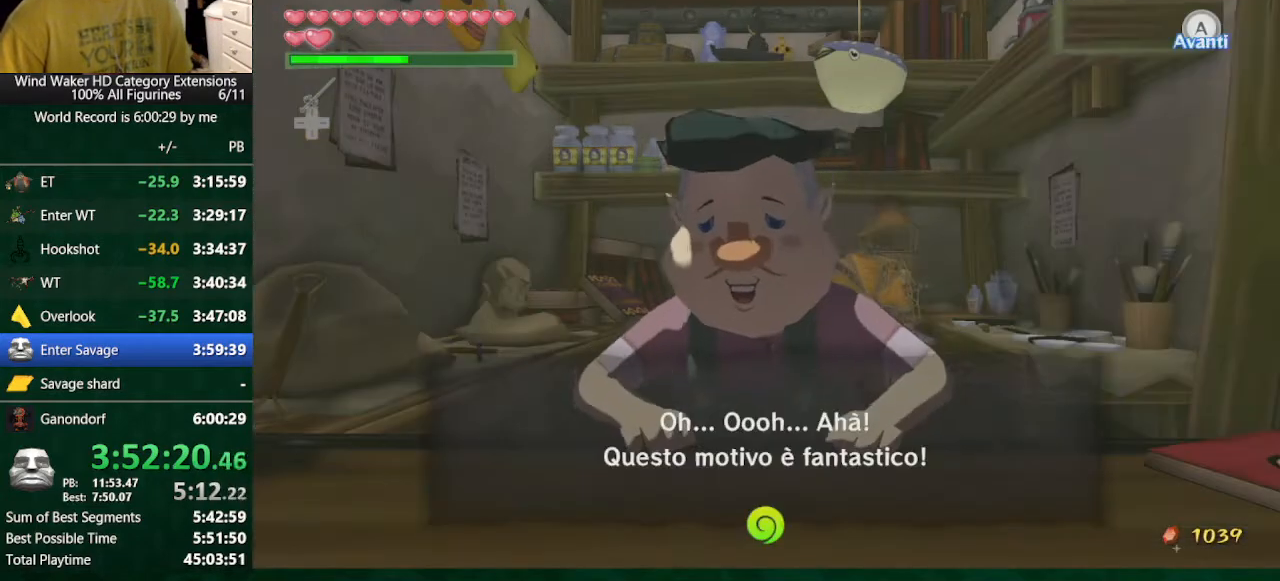
{"buttons": ["B"], "left_stick": "center", "right_stick": "center", "button_events": [[100, "A", "up"], [400, "A", "down"], [467, "A", "up"]]}
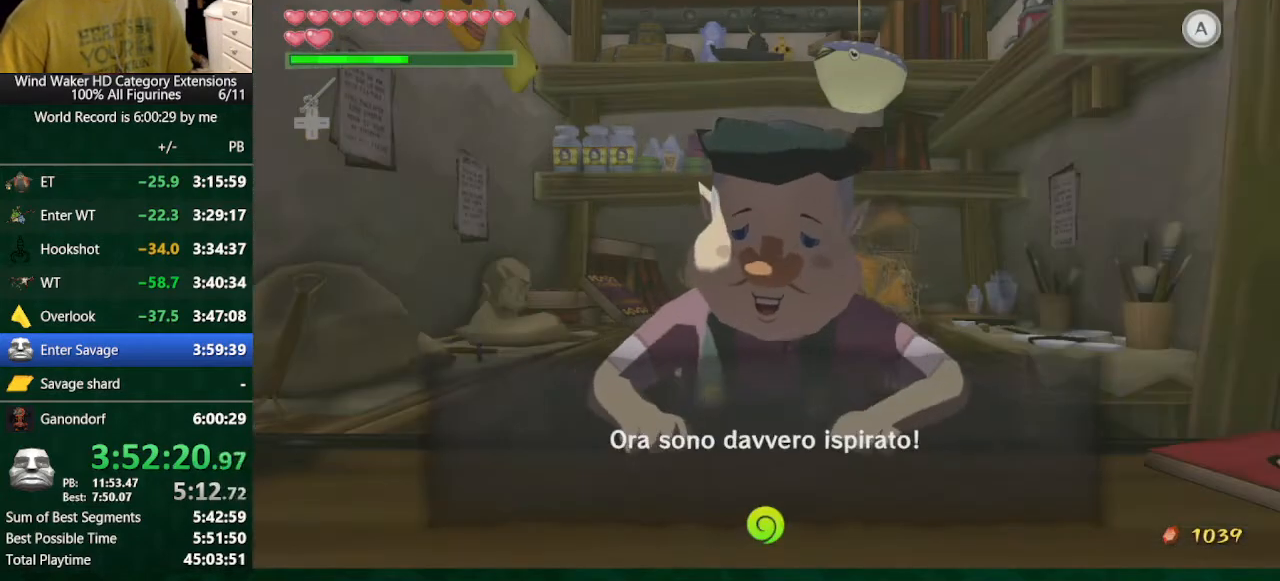
{"buttons": ["B"], "left_stick": "center", "right_stick": "center", "button_events": [[33, "A", "down"], [100, "A", "up"]]}
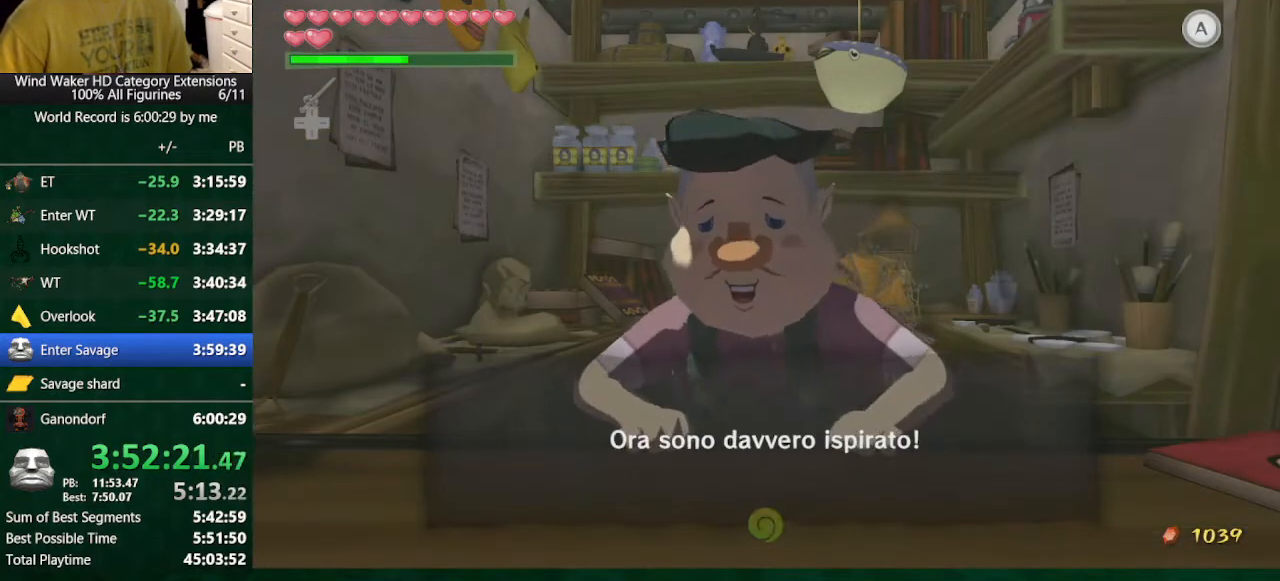
{"buttons": ["A", "B"], "left_stick": "center", "right_stick": "center", "button_events": [[400, "A", "down"]]}